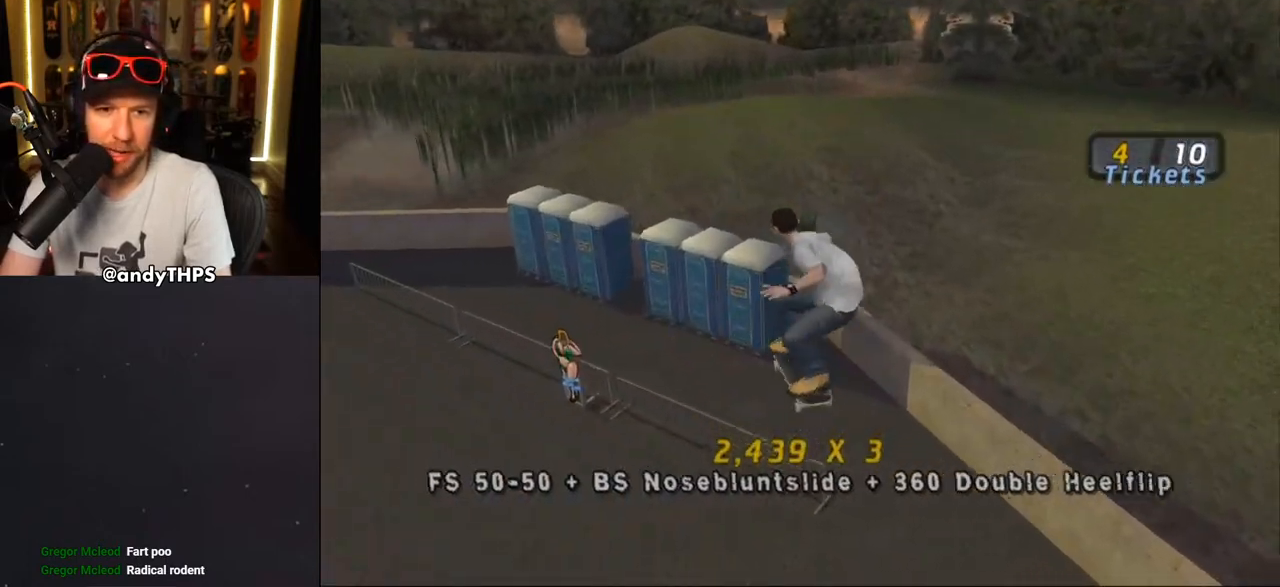
Gameplay with a controller (PlayStation layout); each line is a JSON object with the inputs held at the frame after it. "events" lists button and stick changes between this image and that frame as [ms after this image, input, new state], when the widget could be followed in between. Not read: L2 R2 START.
{"buttons": ["TRIANGLE", "DPAD_DOWN", "DPAD_LEFT"], "left_stick": "center", "right_stick": "center"}
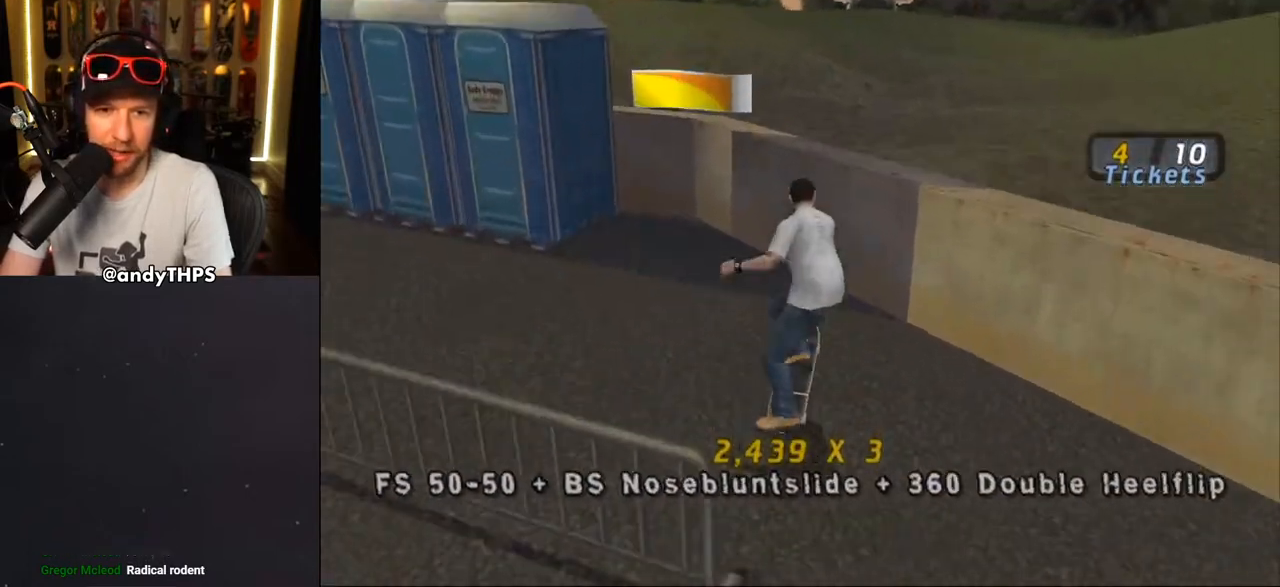
{"buttons": ["CROSS"], "left_stick": "center", "right_stick": "center", "events": [[50, "DPAD_DOWN", "up"], [83, "DPAD_LEFT", "up"], [417, "DPAD_RIGHT", "down"], [433, "TRIANGLE", "up"], [467, "CROSS", "down"], [483, "DPAD_RIGHT", "up"]]}
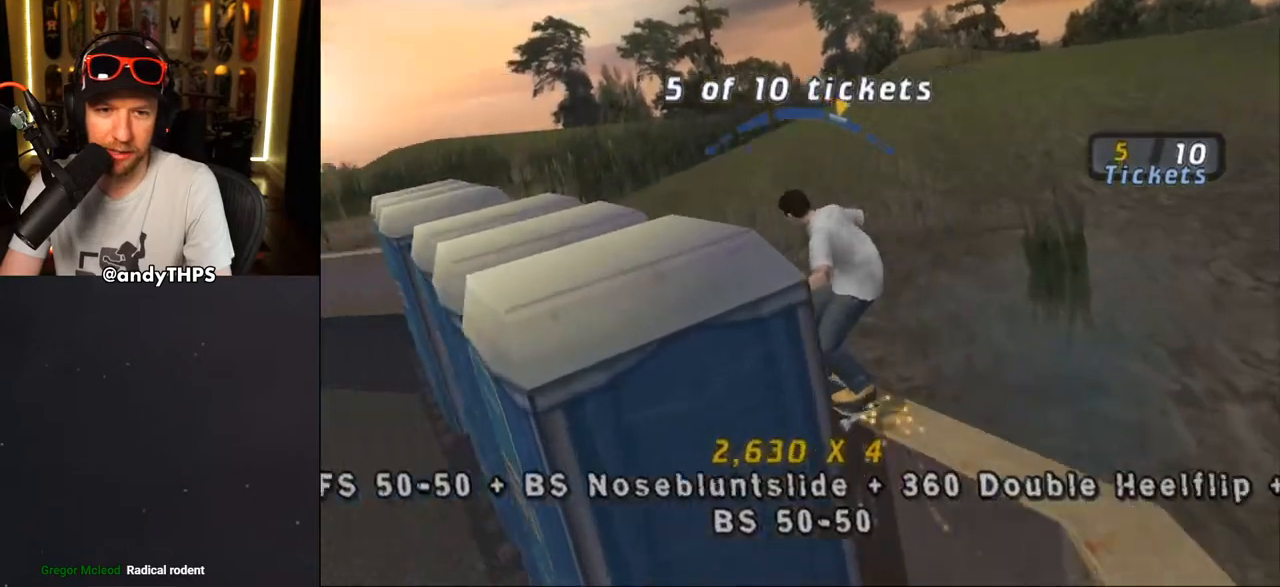
{"buttons": ["CROSS"], "left_stick": "center", "right_stick": "center", "events": [[117, "DPAD_LEFT", "down"], [300, "DPAD_UP", "down"], [383, "DPAD_UP", "up"], [417, "DPAD_LEFT", "up"]]}
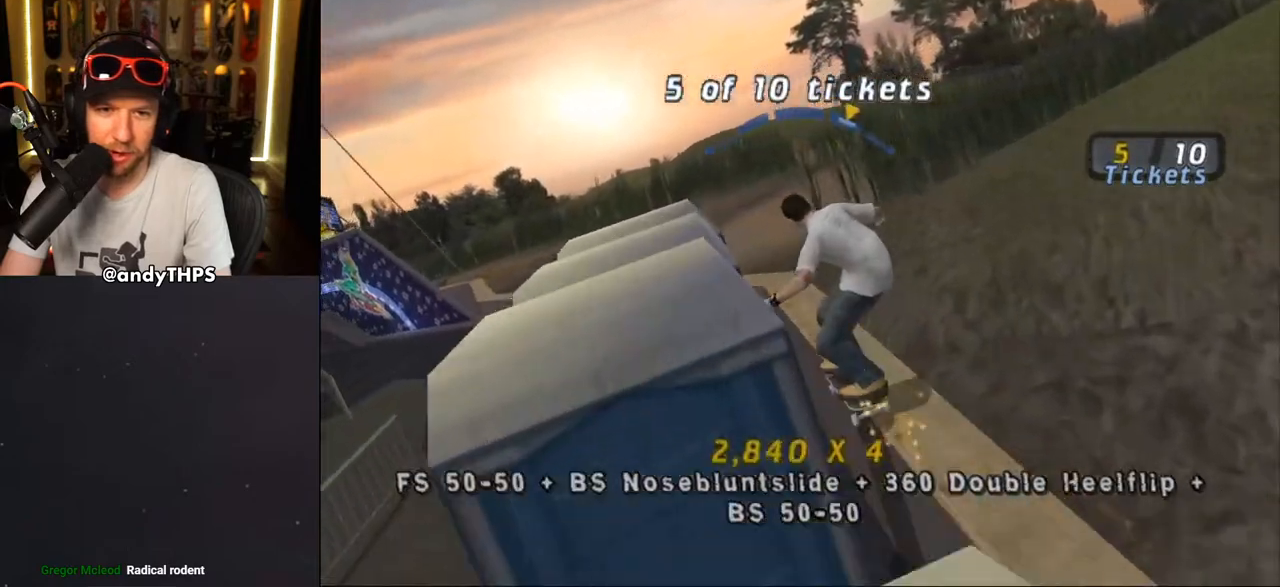
{"buttons": ["CROSS", "DPAD_RIGHT"], "left_stick": "center", "right_stick": "center", "events": [[133, "DPAD_RIGHT", "down"]]}
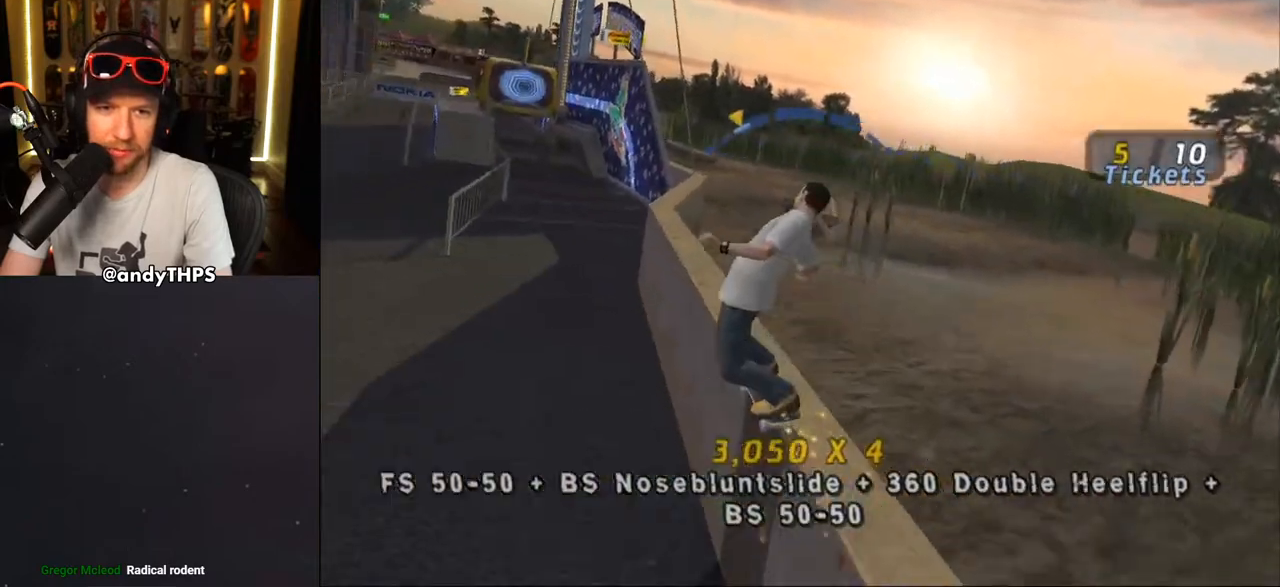
{"buttons": ["R1"], "left_stick": "center", "right_stick": "center", "events": [[50, "DPAD_RIGHT", "up"], [167, "DPAD_DOWN", "down"], [167, "DPAD_LEFT", "down"], [250, "CROSS", "up"], [250, "SQUARE", "down"], [367, "DPAD_DOWN", "up"], [383, "DPAD_LEFT", "up"], [400, "SQUARE", "up"], [450, "R1", "down"]]}
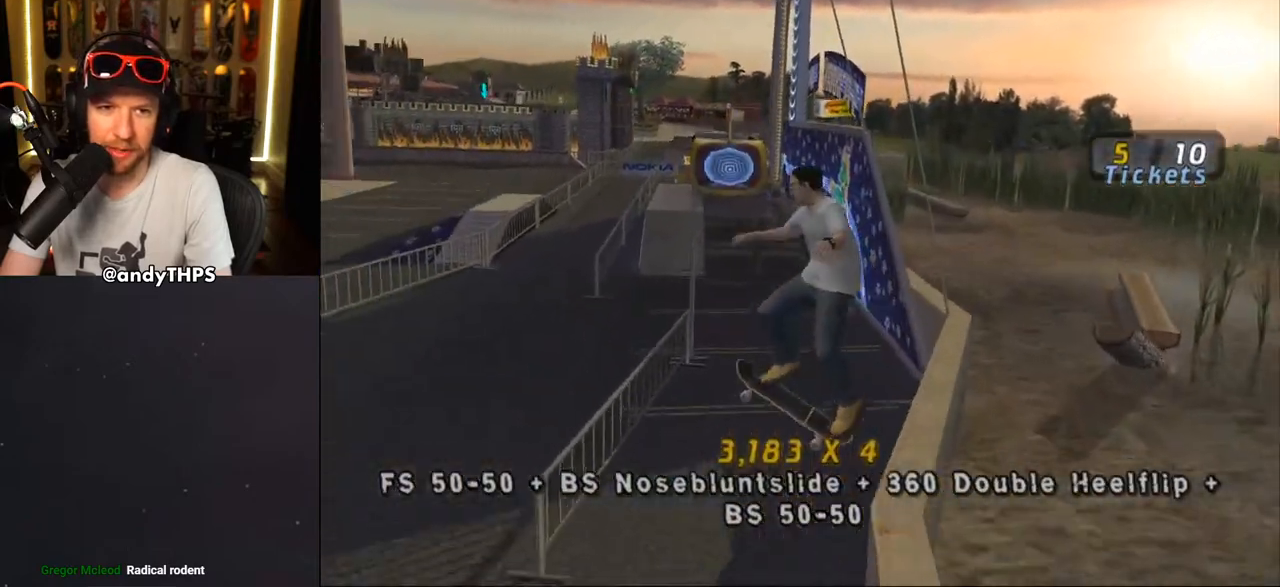
{"buttons": ["TRIANGLE", "DPAD_UP", "DPAD_RIGHT"], "left_stick": "center", "right_stick": "center", "events": [[100, "DPAD_DOWN", "down"], [100, "R1", "up"], [167, "DPAD_DOWN", "up"], [267, "DPAD_UP", "down"], [300, "CROSS", "down"], [333, "DPAD_UP", "up"], [350, "CROSS", "up"], [367, "TRIANGLE", "down"], [383, "DPAD_DOWN", "down"], [417, "DPAD_RIGHT", "down"], [450, "DPAD_DOWN", "up"], [467, "DPAD_UP", "down"]]}
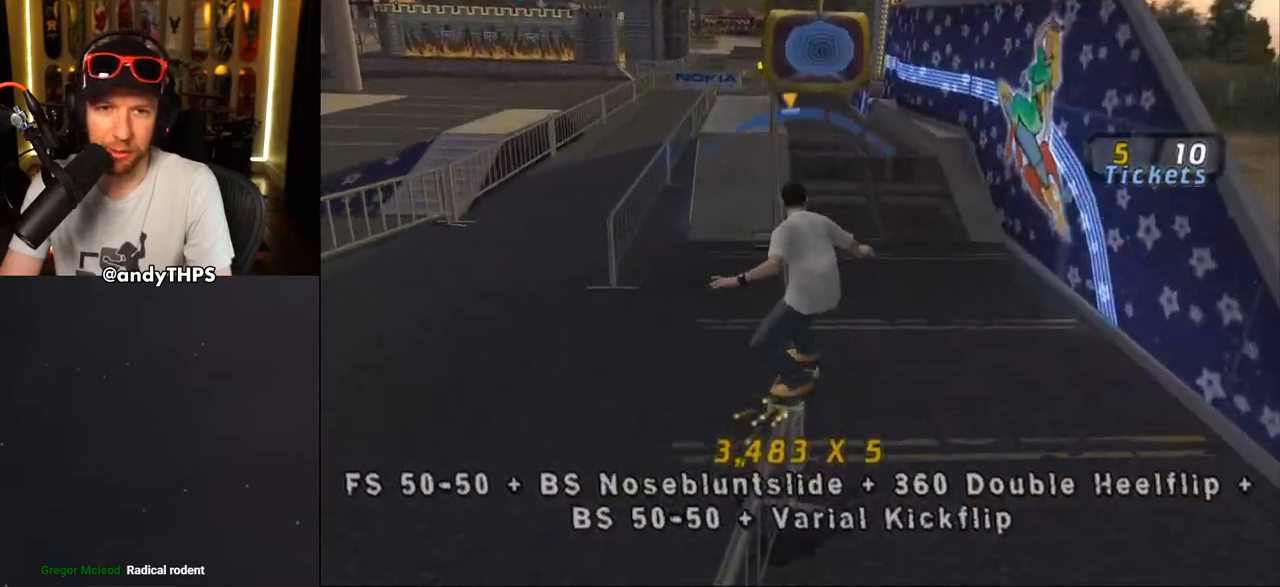
{"buttons": ["TRIANGLE", "L1", "DPAD_DOWN", "DPAD_LEFT"], "left_stick": "center", "right_stick": "center"}
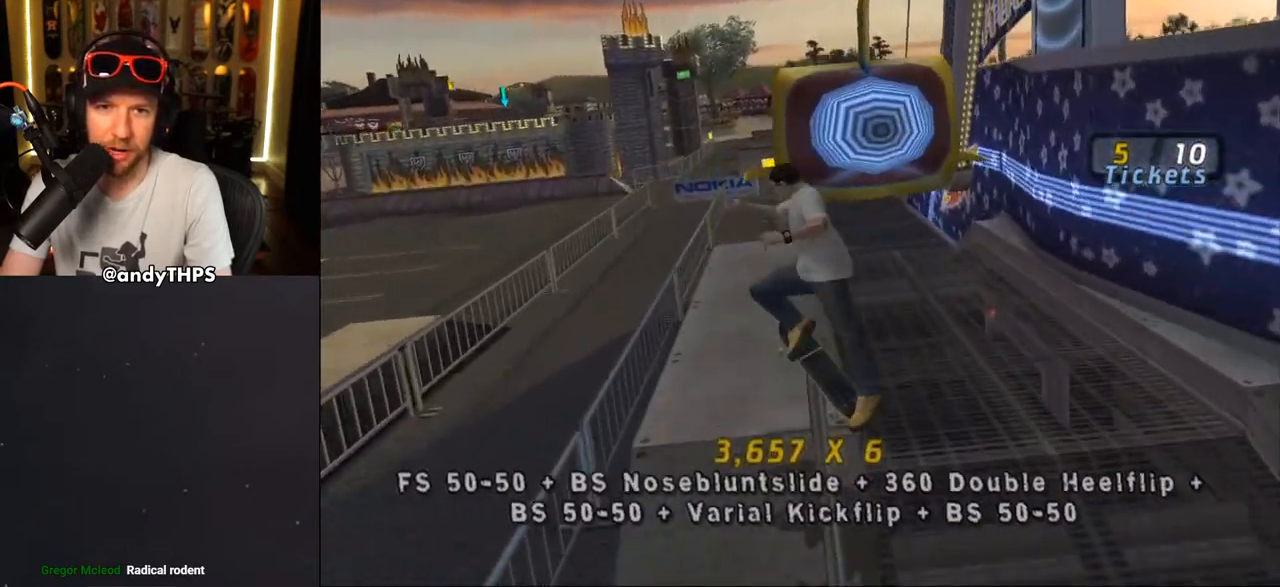
{"buttons": ["TRIANGLE", "DPAD_DOWN", "DPAD_LEFT"], "left_stick": "center", "right_stick": "center", "events": [[17, "DPAD_LEFT", "up"], [67, "DPAD_LEFT", "down"], [83, "DPAD_DOWN", "up"], [83, "DPAD_UP", "down"], [183, "DPAD_UP", "up"], [200, "DPAD_LEFT", "up"], [250, "L1", "up"], [267, "R1", "down"], [350, "DPAD_LEFT", "down"], [350, "DPAD_UP", "down"], [350, "R1", "up"], [383, "DPAD_LEFT", "up"], [450, "DPAD_UP", "up"], [467, "DPAD_DOWN", "down"], [467, "DPAD_LEFT", "down"]]}
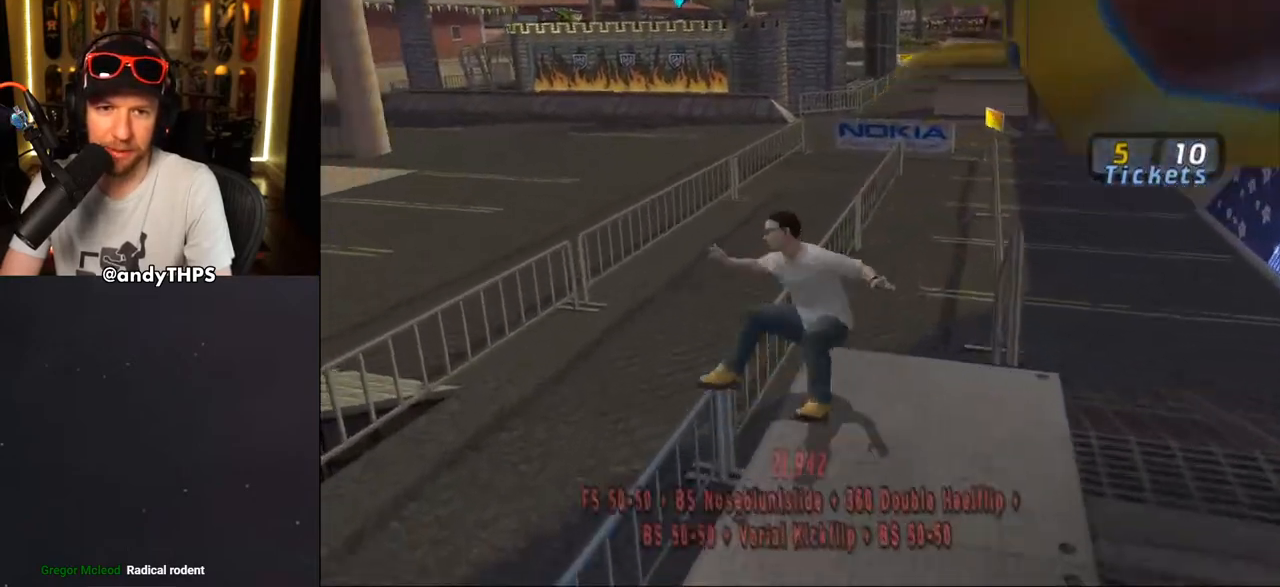
{"buttons": [], "left_stick": "center", "right_stick": "down-left", "events": [[33, "CROSS", "down"], [33, "DPAD_DOWN", "up"], [33, "DPAD_UP", "down"], [100, "DPAD_LEFT", "up"], [100, "DPAD_UP", "up"], [150, "CROSS", "up"], [283, "CROSS", "down"], [317, "TRIANGLE", "up"], [333, "CROSS", "up"], [433, "right_stick", "down-left"]]}
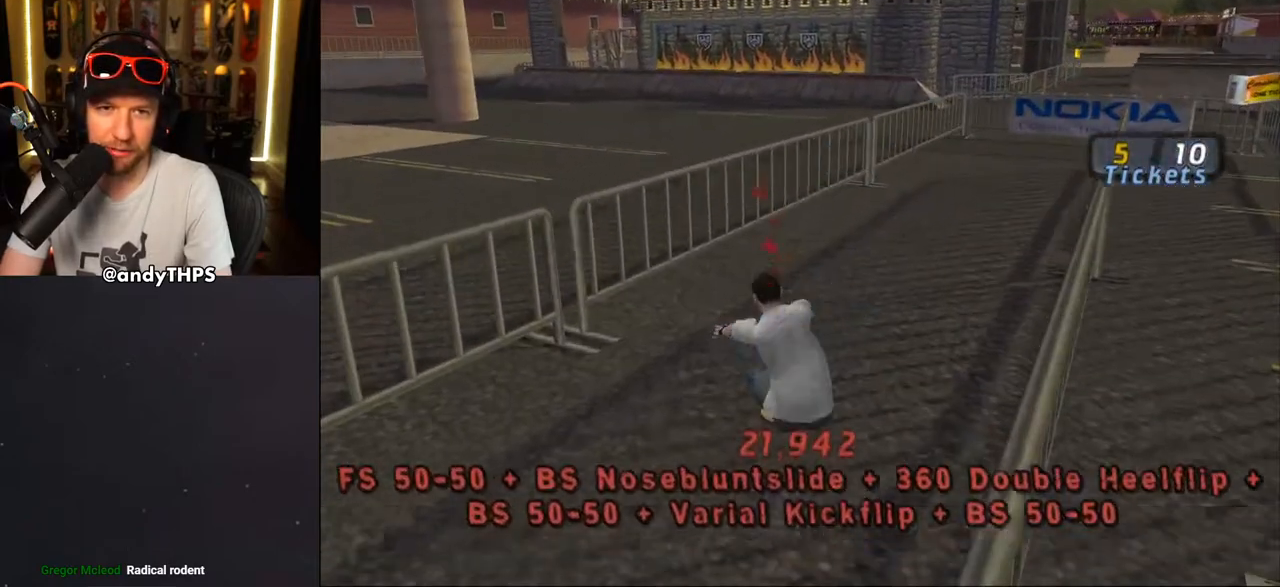
{"buttons": [], "left_stick": "center", "right_stick": "center", "events": [[67, "right_stick", "center"], [83, "DPAD_DOWN", "down"], [167, "DPAD_DOWN", "up"], [183, "CROSS", "down"], [300, "CROSS", "up"]]}
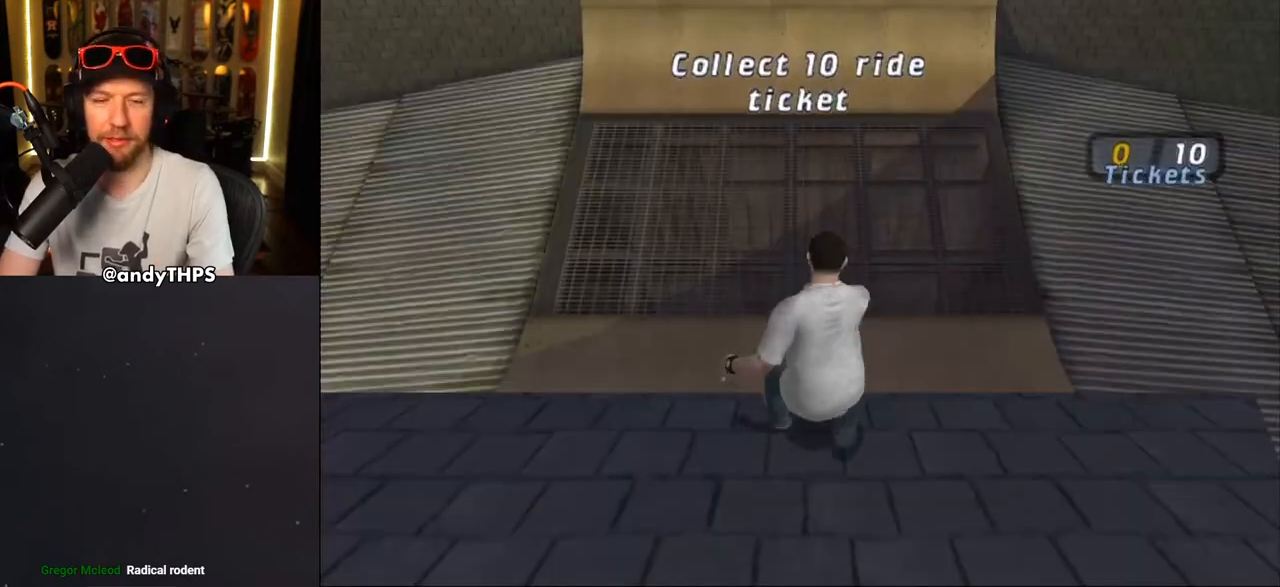
{"buttons": [], "left_stick": "center", "right_stick": "center", "events": []}
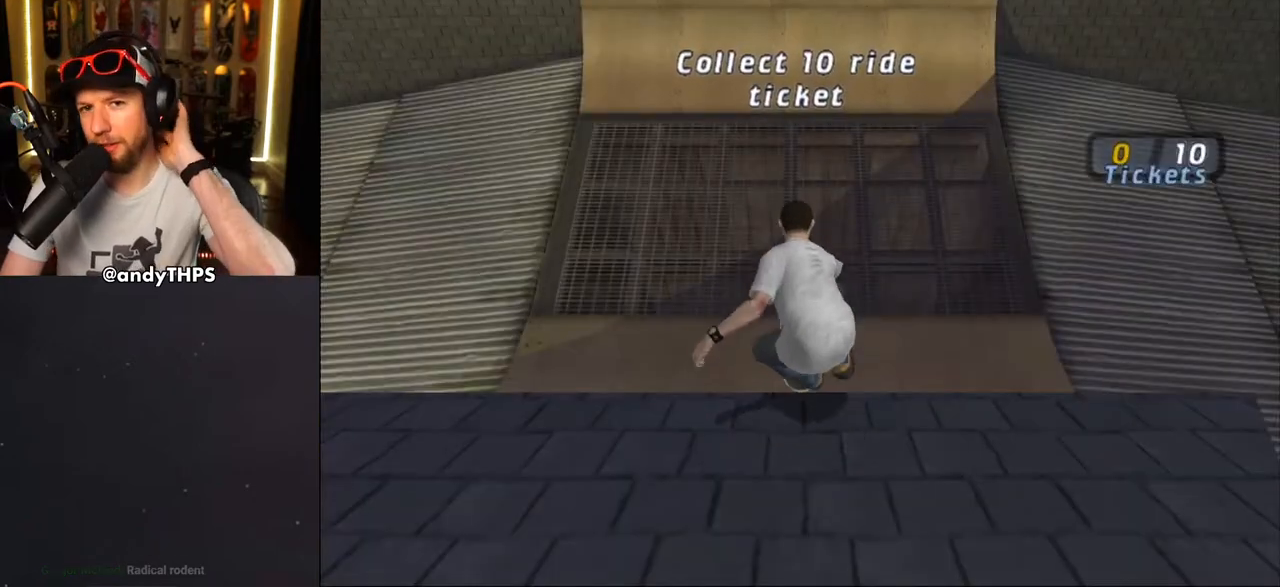
{"buttons": [], "left_stick": "center", "right_stick": "center", "events": []}
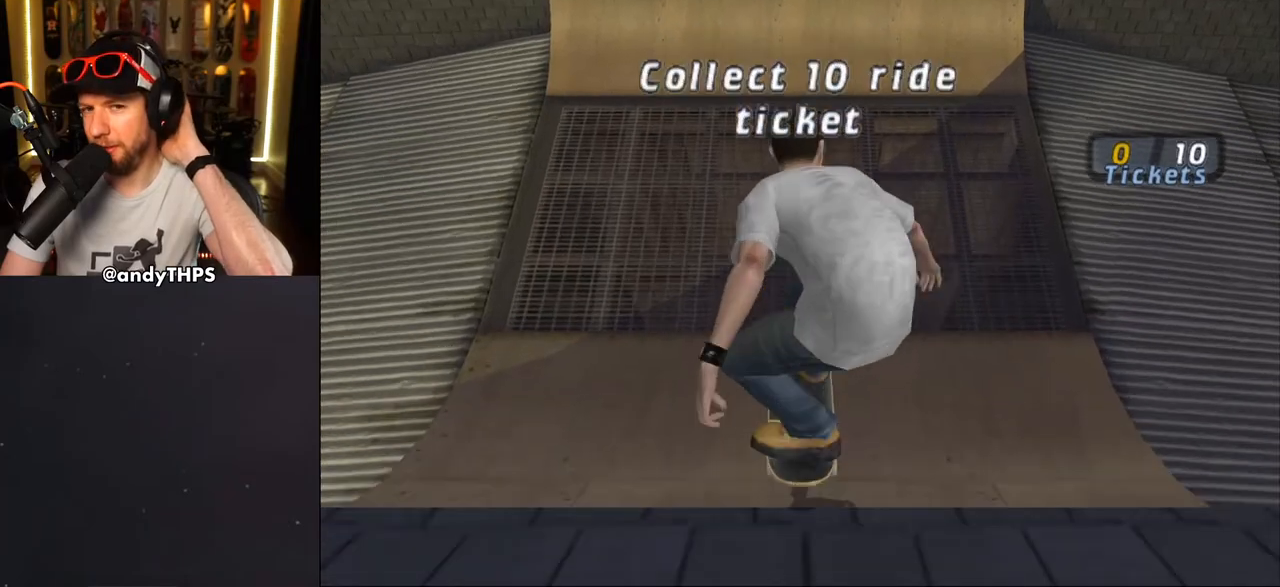
{"buttons": ["CROSS"], "left_stick": "center", "right_stick": "center", "events": [[383, "CROSS", "down"]]}
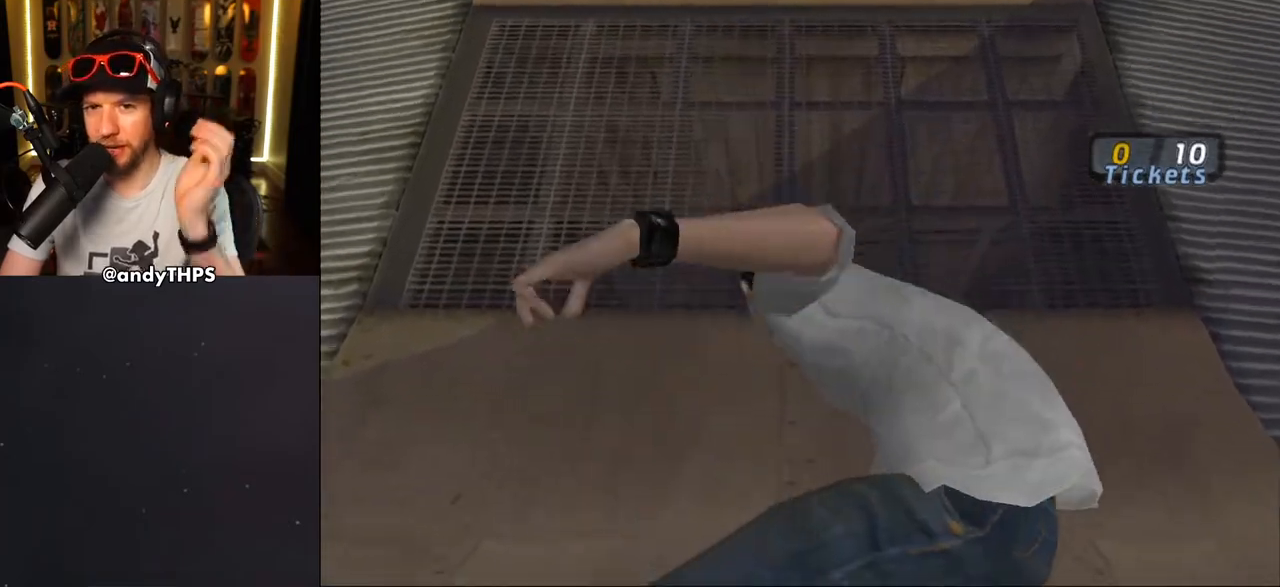
{"buttons": ["CROSS", "DPAD_LEFT"], "left_stick": "center", "right_stick": "center", "events": [[467, "DPAD_LEFT", "down"]]}
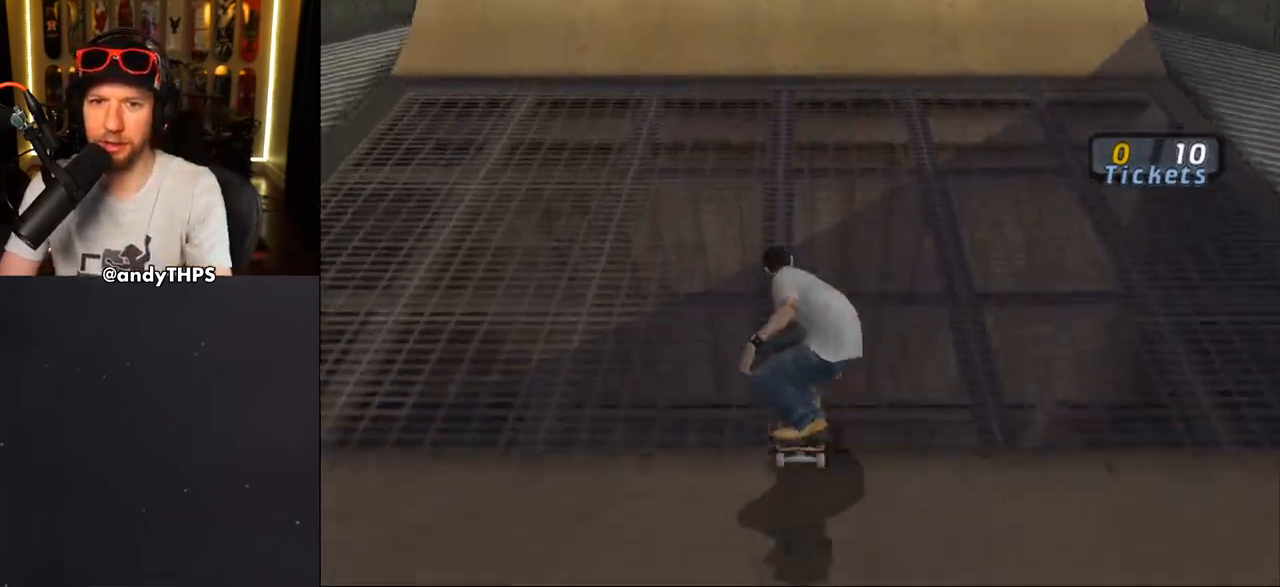
{"buttons": ["DPAD_RIGHT"], "left_stick": "center", "right_stick": "center", "events": [[17, "DPAD_LEFT", "up"], [283, "DPAD_RIGHT", "down"], [367, "DPAD_RIGHT", "up"], [467, "DPAD_RIGHT", "down"], [483, "CROSS", "up"]]}
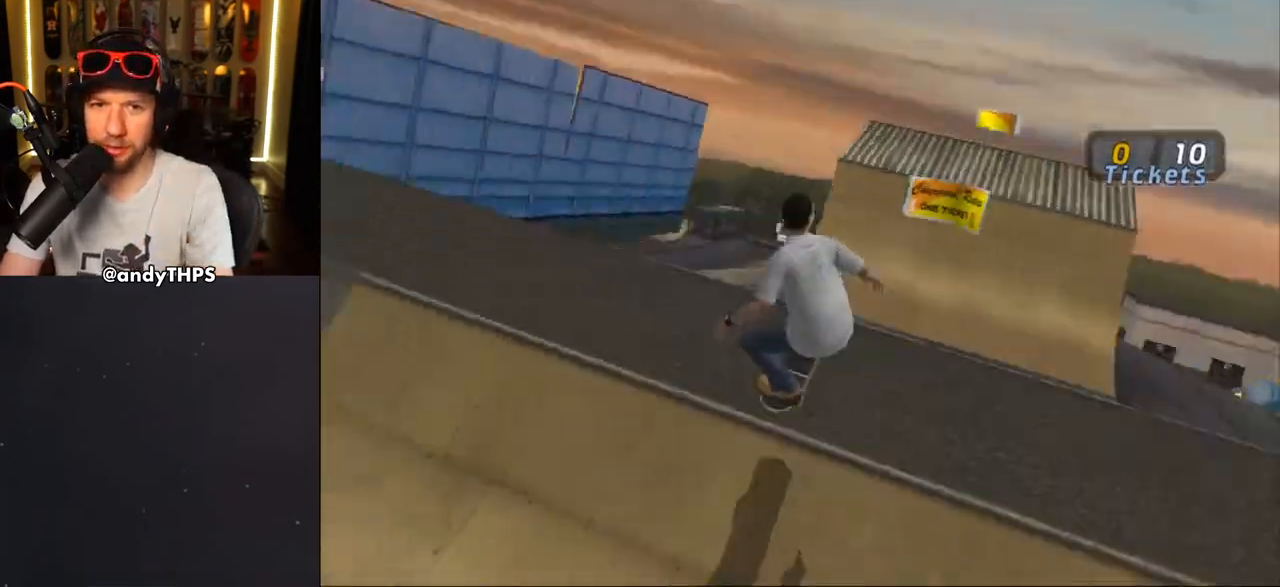
{"buttons": ["CIRCLE", "R1", "DPAD_RIGHT"], "left_stick": "center", "right_stick": "center", "events": [[17, "DPAD_RIGHT", "up"], [33, "R1", "down"], [50, "CIRCLE", "down"], [83, "DPAD_RIGHT", "down"]]}
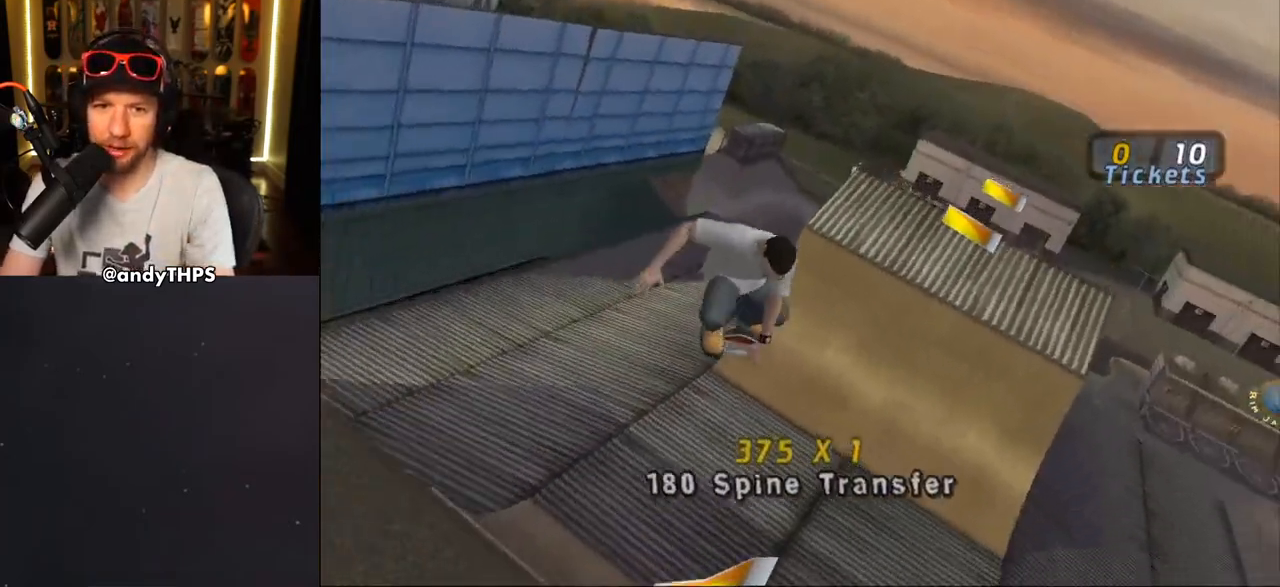
{"buttons": ["CROSS"], "left_stick": "center", "right_stick": "center", "events": [[50, "CIRCLE", "up"], [200, "CROSS", "down"], [450, "DPAD_RIGHT", "up"], [483, "R1", "up"]]}
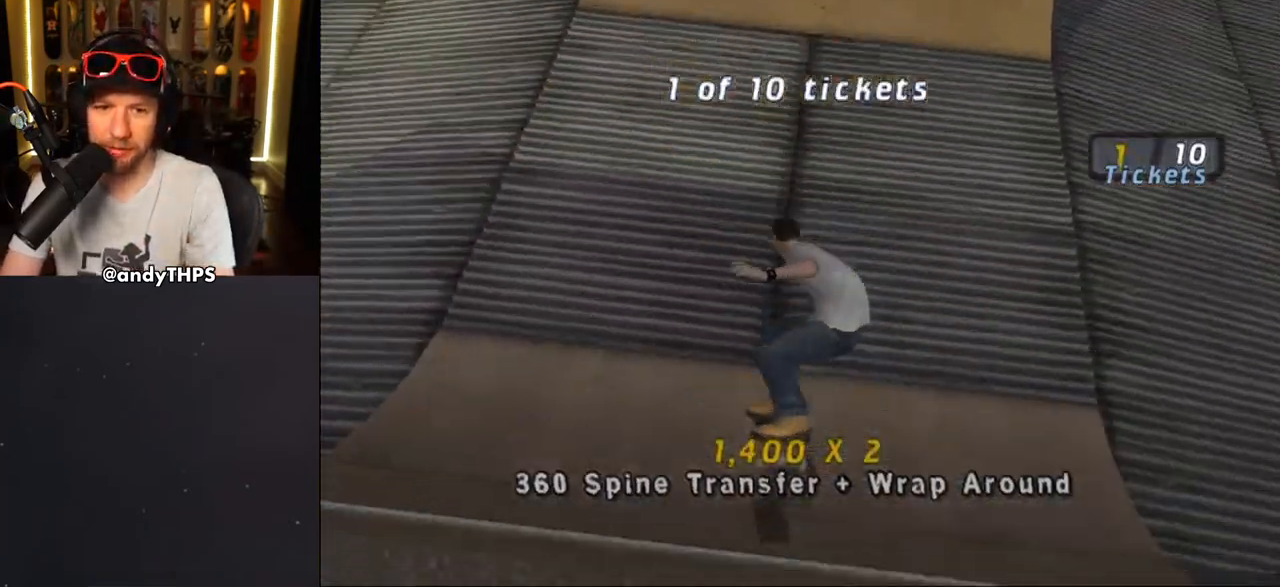
{"buttons": ["CROSS"], "left_stick": "center", "right_stick": "center", "events": []}
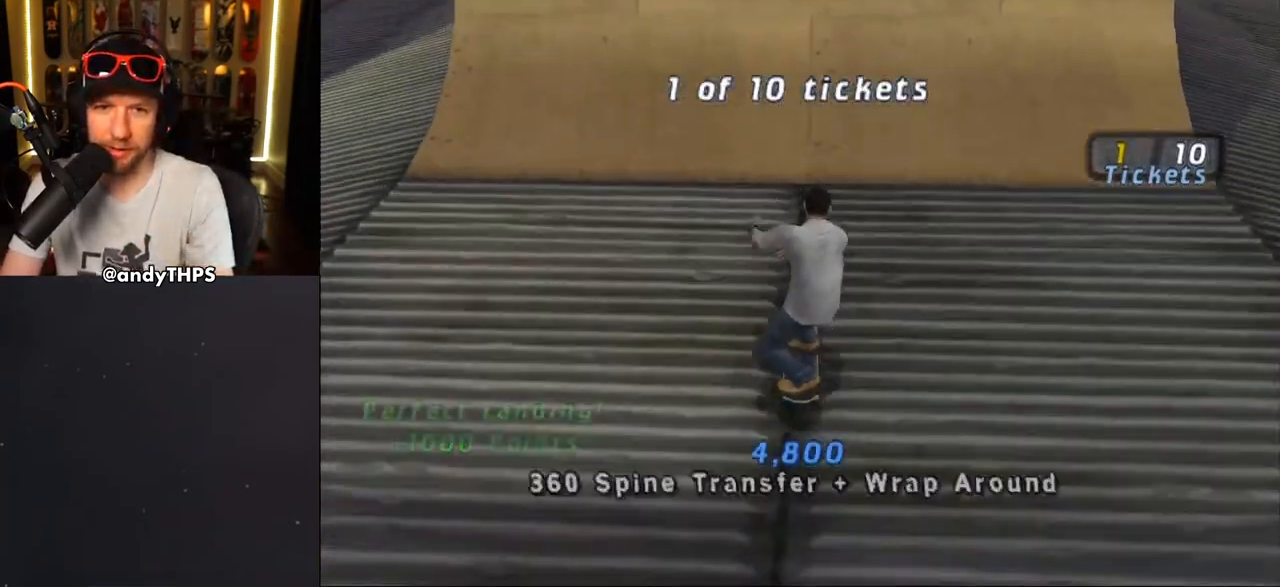
{"buttons": ["CIRCLE", "R1", "DPAD_RIGHT"], "left_stick": "center", "right_stick": "center", "events": [[133, "DPAD_RIGHT", "down"], [167, "DPAD_RIGHT", "up"], [350, "CROSS", "up"], [467, "DPAD_RIGHT", "down"], [467, "R1", "down"], [500, "CIRCLE", "down"]]}
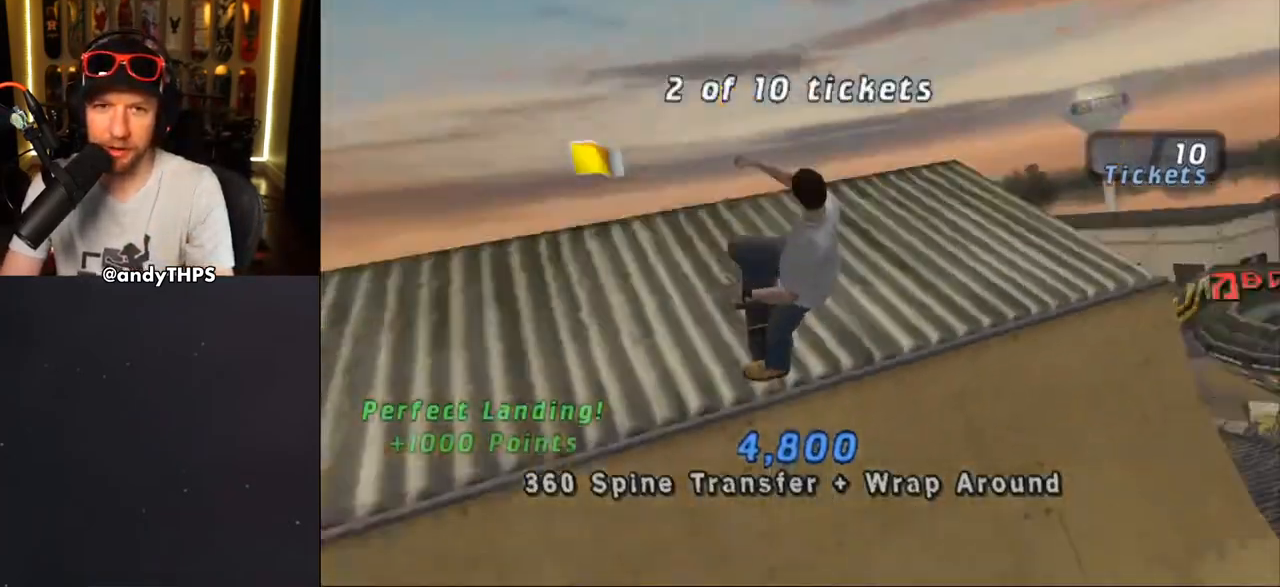
{"buttons": ["CIRCLE", "R1", "DPAD_RIGHT"], "left_stick": "center", "right_stick": "center", "events": []}
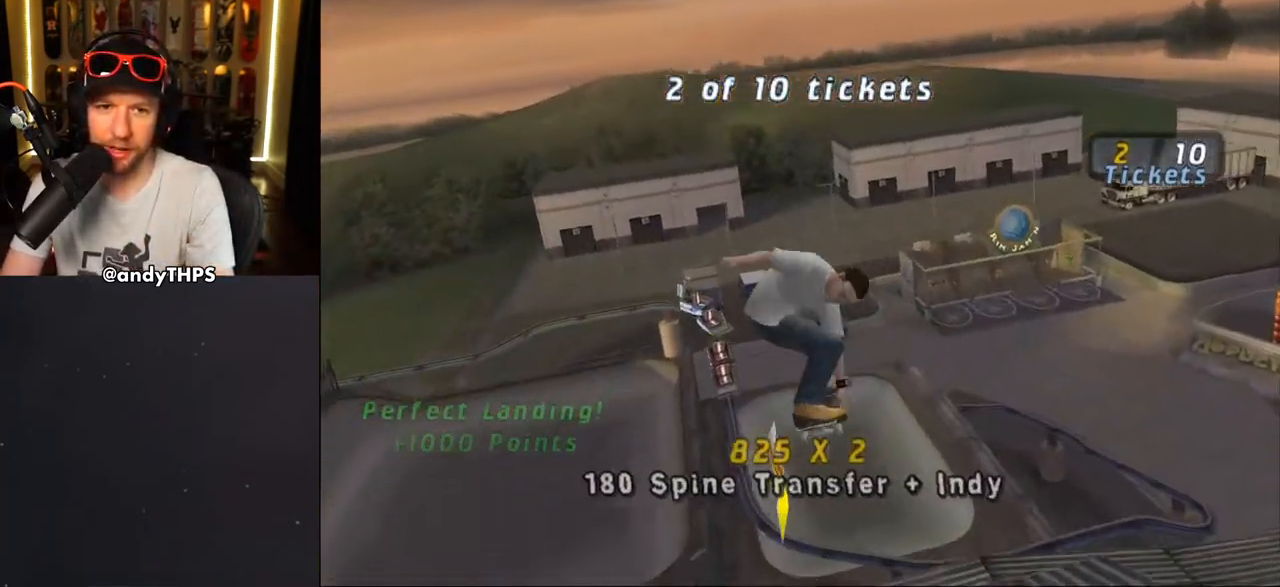
{"buttons": ["CROSS"], "left_stick": "center", "right_stick": "center", "events": [[67, "CIRCLE", "up"], [283, "CROSS", "down"], [367, "DPAD_RIGHT", "up"], [367, "R1", "up"]]}
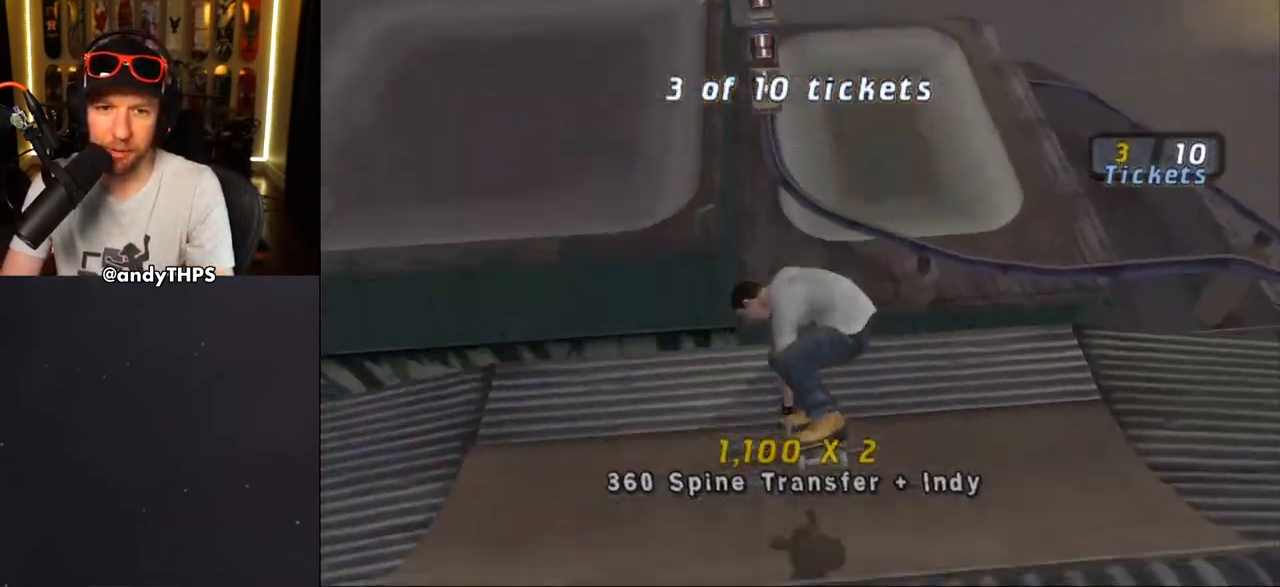
{"buttons": ["CROSS", "SQUARE", "R1", "DPAD_RIGHT"], "left_stick": "center", "right_stick": "center", "events": [[367, "DPAD_RIGHT", "down"], [417, "CROSS", "up"], [433, "DPAD_RIGHT", "up"], [500, "CROSS", "down"], [500, "DPAD_RIGHT", "down"], [500, "R1", "down"], [500, "SQUARE", "down"]]}
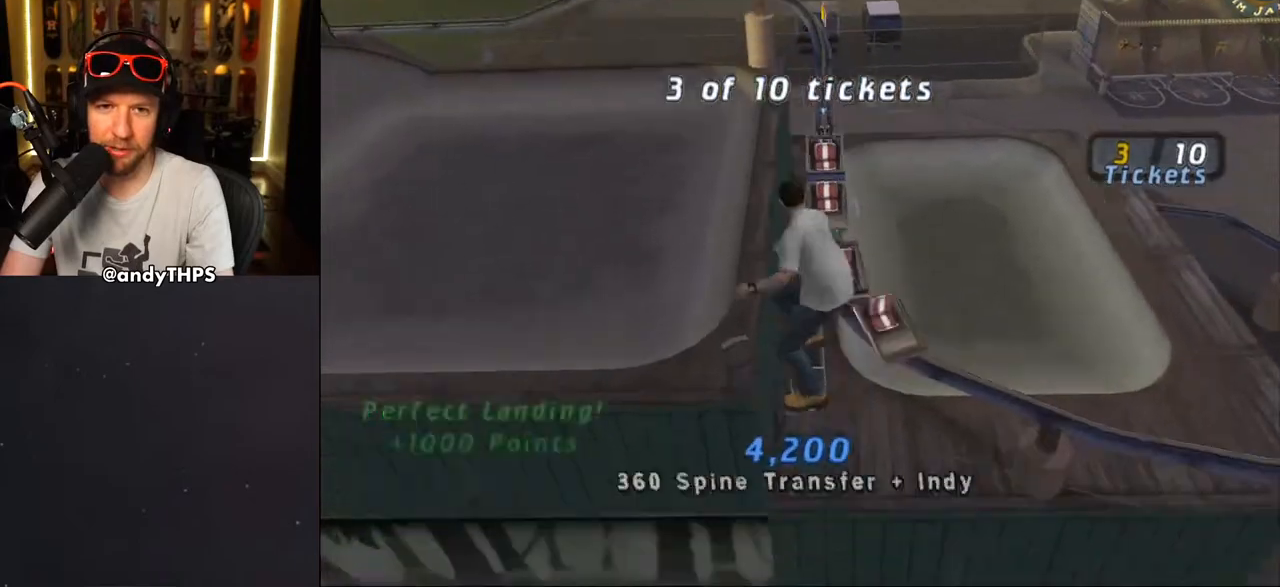
{"buttons": ["R1"], "left_stick": "center", "right_stick": "center", "events": [[17, "CROSS", "up"], [67, "SQUARE", "up"], [167, "SQUARE", "down"], [233, "DPAD_RIGHT", "up"], [283, "SQUARE", "up"]]}
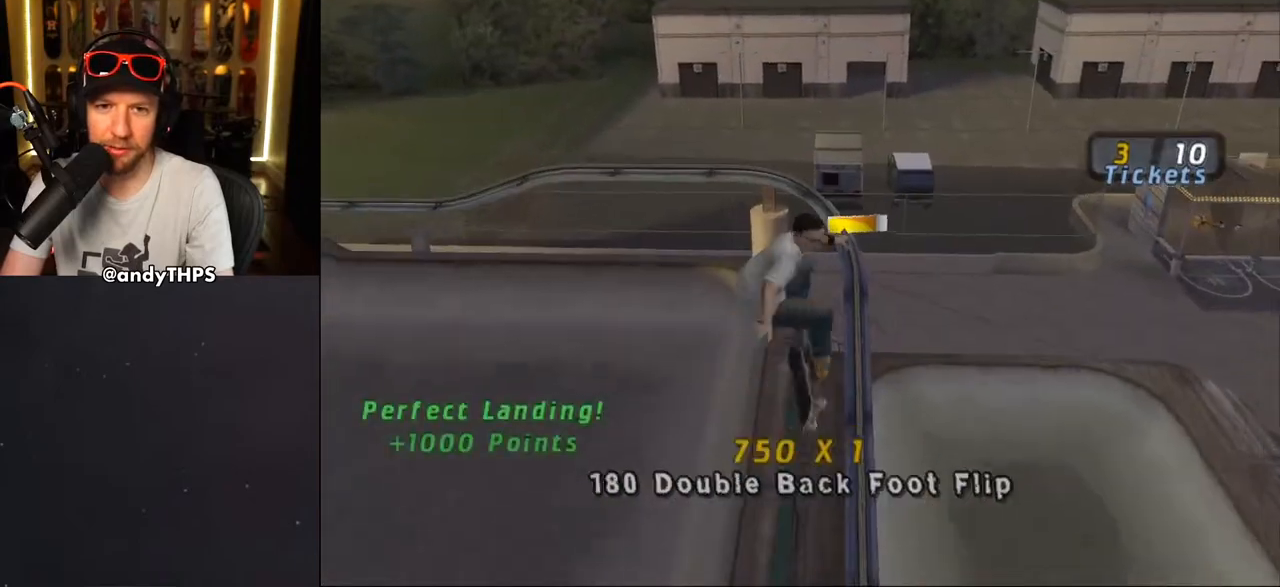
{"buttons": ["TRIANGLE", "R1", "DPAD_DOWN", "DPAD_RIGHT"], "left_stick": "center", "right_stick": "center", "events": [[183, "TRIANGLE", "down"], [267, "DPAD_DOWN", "down"], [267, "DPAD_RIGHT", "down"], [417, "CROSS", "down"], [417, "TRIANGLE", "up"], [433, "R1", "up"], [450, "TRIANGLE", "down"], [467, "CROSS", "up"], [500, "R1", "down"]]}
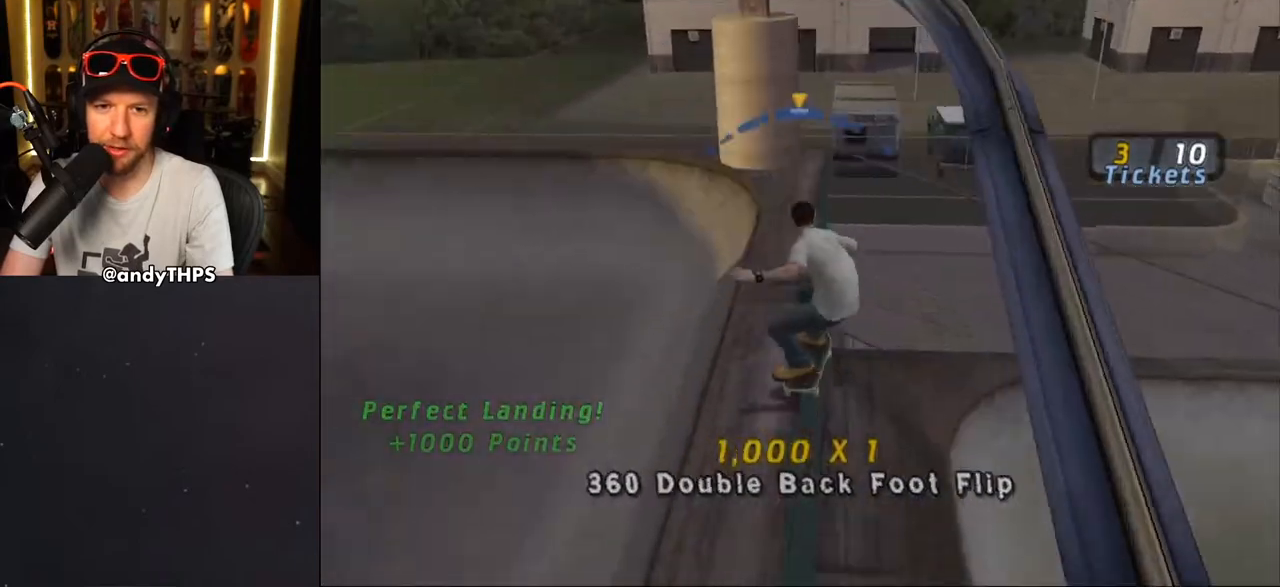
{"buttons": ["CROSS"], "left_stick": "center", "right_stick": "center", "events": [[317, "DPAD_DOWN", "up"], [317, "DPAD_RIGHT", "up"], [450, "TRIANGLE", "up"], [467, "R1", "up"], [483, "CROSS", "down"]]}
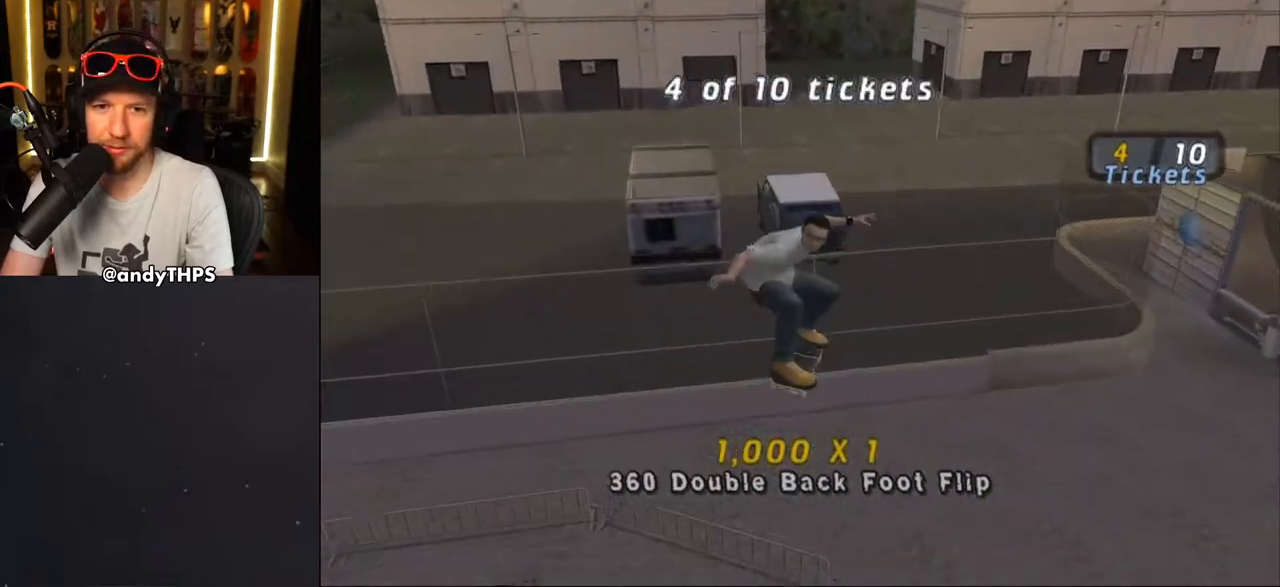
{"buttons": ["CROSS", "DPAD_LEFT"], "left_stick": "center", "right_stick": "center", "events": [[100, "L1", "down"], [133, "DPAD_DOWN", "down"], [150, "DPAD_DOWN", "up"], [217, "L1", "up"], [300, "DPAD_DOWN", "down"], [367, "DPAD_DOWN", "up"], [433, "DPAD_UP", "down"], [483, "DPAD_LEFT", "down"], [483, "DPAD_UP", "up"]]}
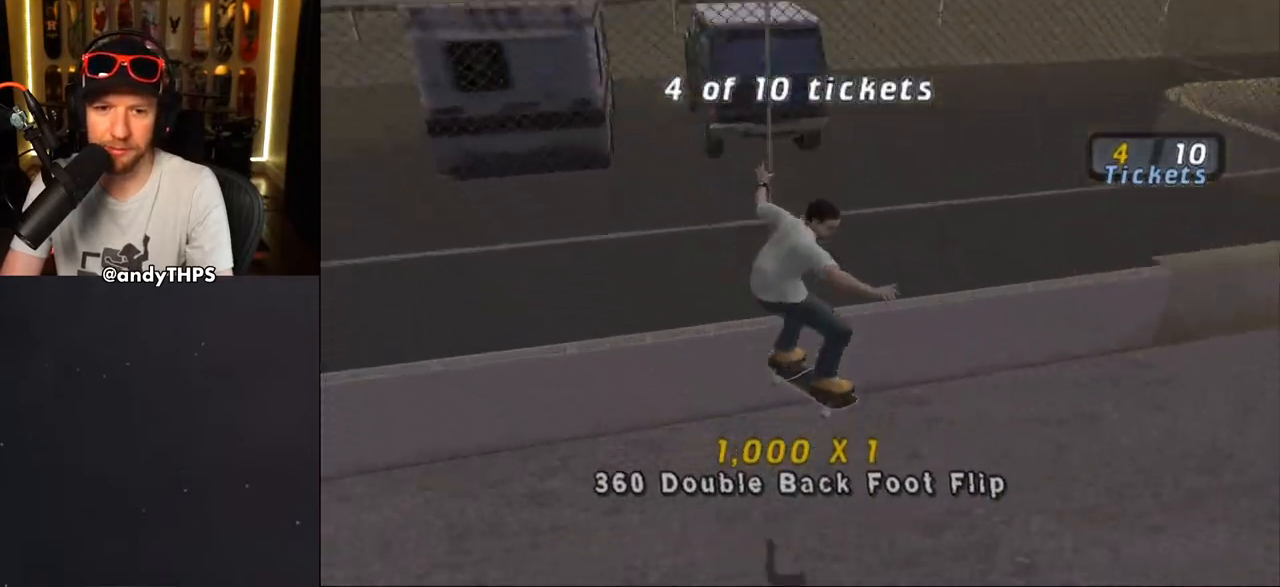
{"buttons": ["CROSS", "TRIANGLE"], "left_stick": "center", "right_stick": "center"}
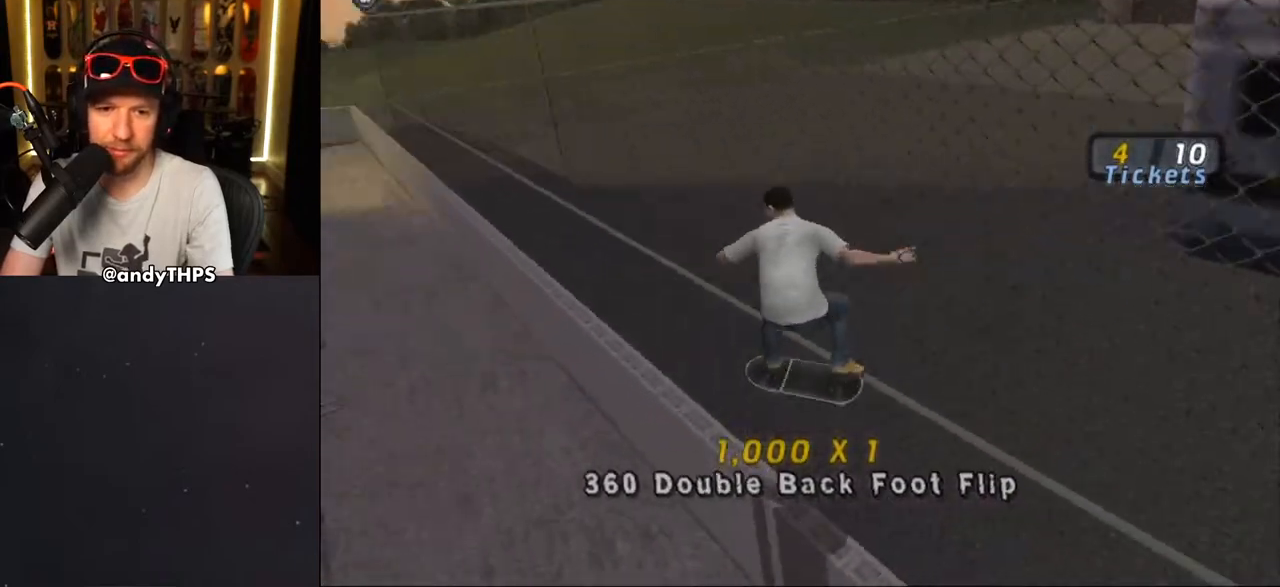
{"buttons": ["L1", "DPAD_UP", "DPAD_LEFT"], "left_stick": "center", "right_stick": "center", "events": [[50, "DPAD_LEFT", "down"], [67, "TRIANGLE", "up"], [100, "DPAD_DOWN", "down"], [133, "TRIANGLE", "down"], [150, "CROSS", "up"], [150, "DPAD_DOWN", "up"], [183, "DPAD_LEFT", "up"], [233, "DPAD_DOWN", "down"], [233, "DPAD_LEFT", "down"], [250, "CROSS", "down"], [283, "DPAD_DOWN", "up"], [300, "CROSS", "up"], [383, "TRIANGLE", "up"], [400, "CROSS", "down"], [400, "L1", "down"], [450, "CROSS", "up"], [483, "DPAD_UP", "down"]]}
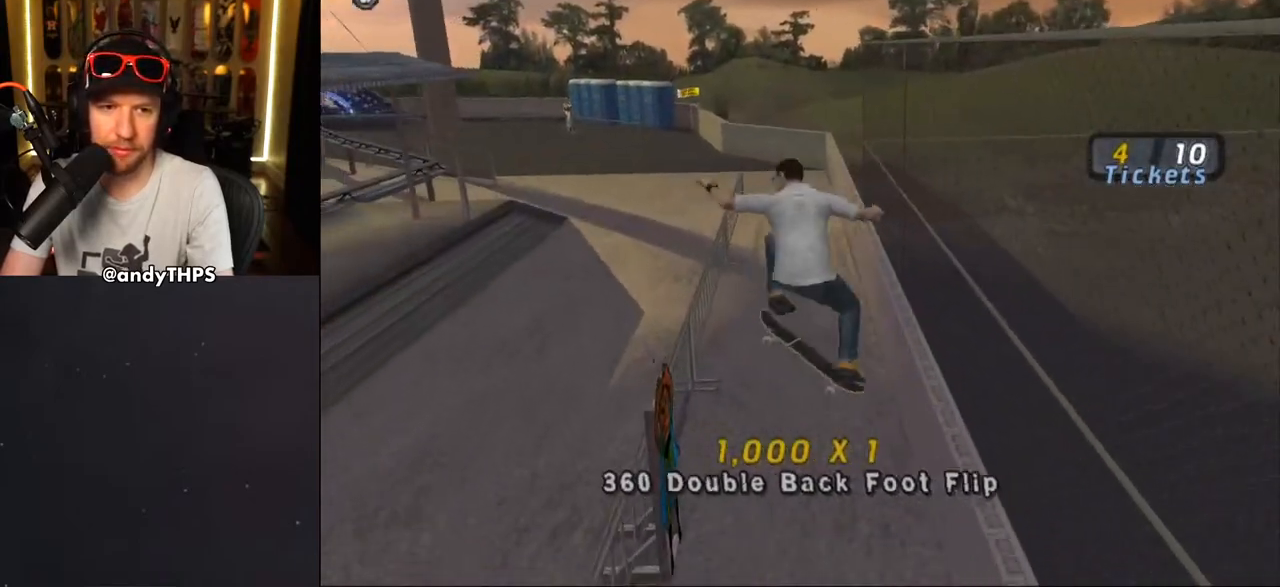
{"buttons": ["CROSS"], "left_stick": "center", "right_stick": "center", "events": [[67, "DPAD_LEFT", "up"], [67, "DPAD_UP", "up"], [83, "TRIANGLE", "down"], [167, "L1", "up"], [233, "DPAD_RIGHT", "down"], [283, "CROSS", "down"], [283, "TRIANGLE", "up"], [333, "DPAD_RIGHT", "up"], [367, "CROSS", "up"], [433, "CROSS", "down"]]}